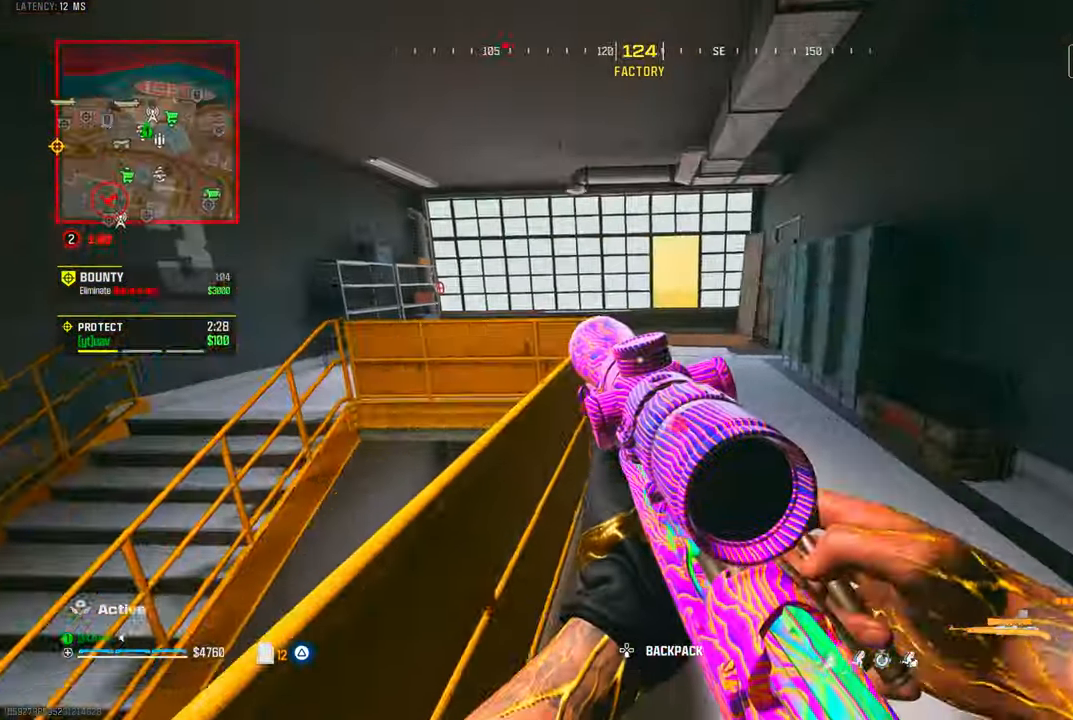
Gameplay with a controller (PlayStation layout); each line is a JSON object with the inputs held at the frame after it (dt_ms = milliseconds from this image to that frame). "events" lists button and stick changes between this image and that frame as [ms after this image, input, new state], when the widget could be followed in between. Not read: R3.
{"dt_ms": 500, "buttons": [], "left_stick": "up-right", "right_stick": "left", "events": [[33, "CIRCLE", "down"], [150, "CIRCLE", "up"], [283, "CROSS", "down"], [383, "right_stick", "down-left"], [400, "CROSS", "up"], [450, "right_stick", "left"]]}
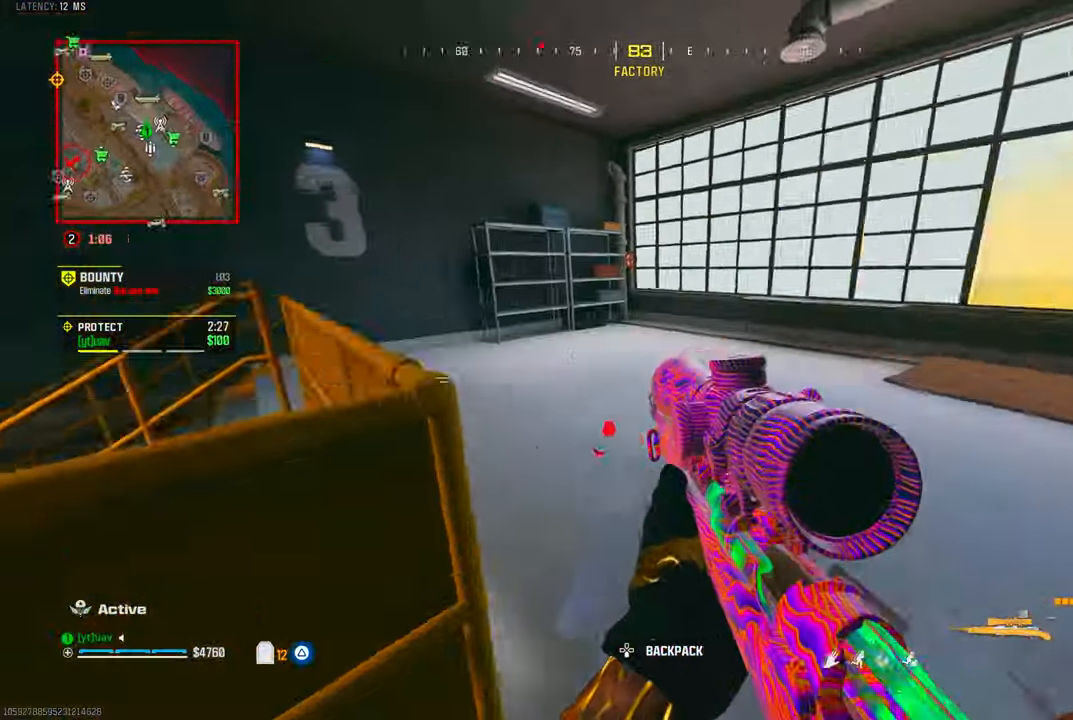
{"dt_ms": 500, "buttons": [], "left_stick": "right", "right_stick": "up-left", "events": [[200, "TRIANGLE", "down"], [283, "TRIANGLE", "up"], [283, "right_stick", "up-left"], [317, "left_stick", "right"]]}
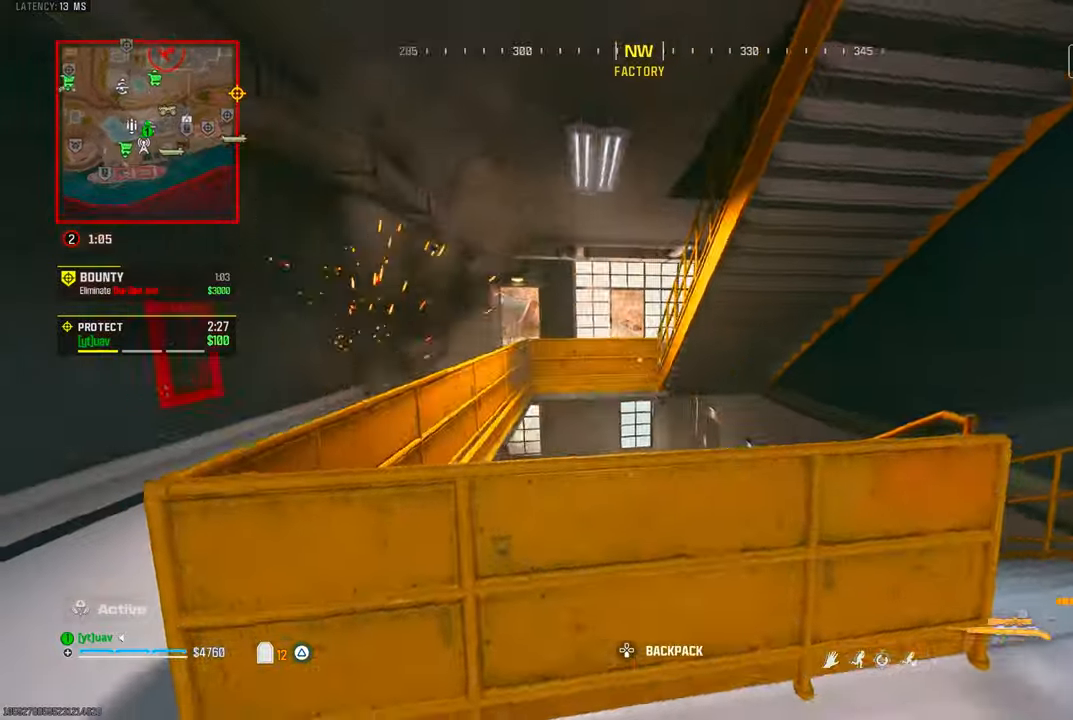
{"dt_ms": 500, "buttons": [], "left_stick": "center", "right_stick": "right", "events": [[117, "left_stick", "center"], [133, "right_stick", "center"], [167, "left_stick", "left"], [433, "left_stick", "center"], [450, "right_stick", "right"]]}
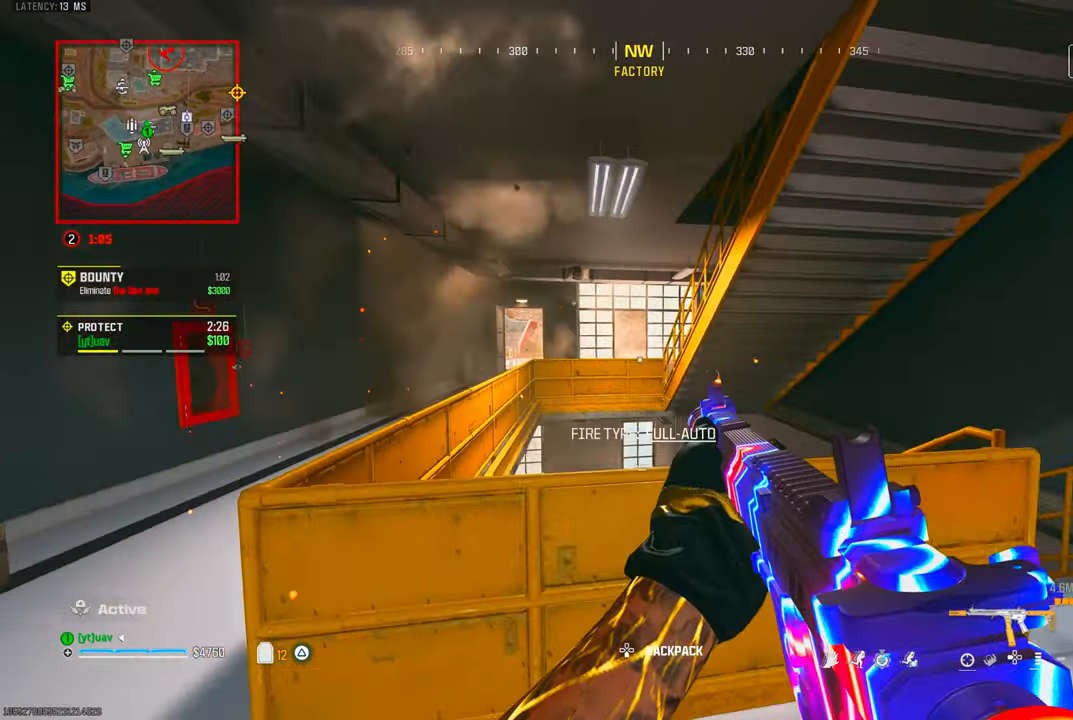
{"dt_ms": 500, "buttons": ["CIRCLE"], "left_stick": "center", "right_stick": "center", "events": [[33, "right_stick", "center"], [50, "left_stick", "right"], [67, "SQUARE", "down"], [133, "SQUARE", "up"], [133, "left_stick", "center"], [217, "left_stick", "down-left"], [267, "CIRCLE", "down"], [500, "left_stick", "center"]]}
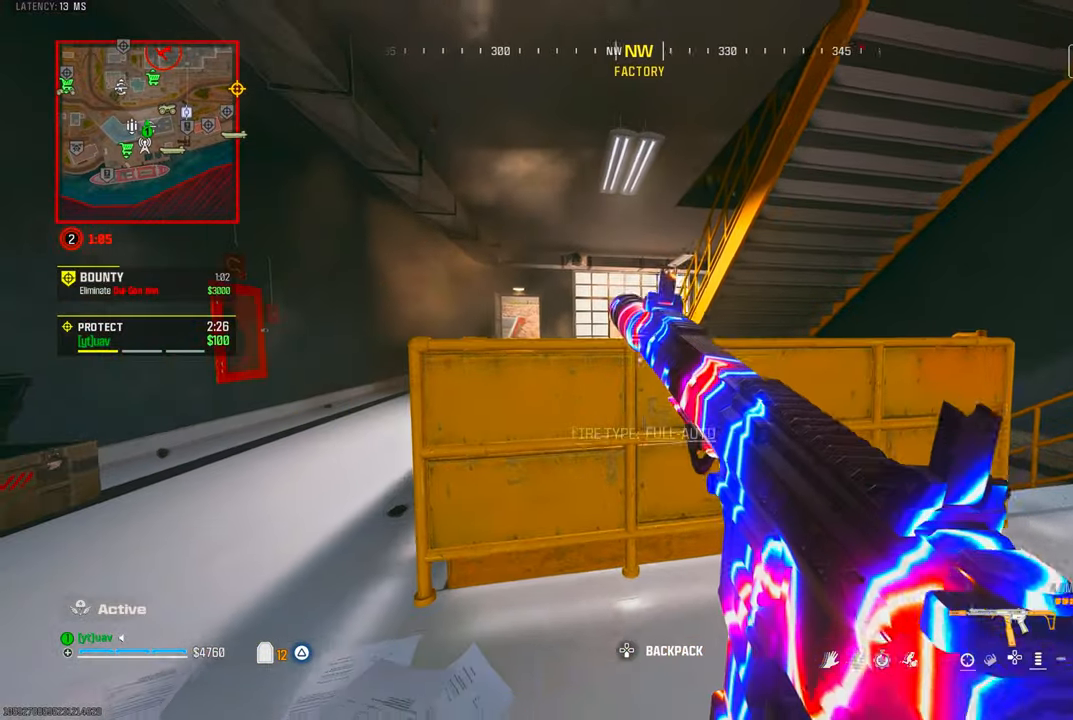
{"dt_ms": 500, "buttons": [], "left_stick": "down-left", "right_stick": "center", "events": [[33, "left_stick", "up"], [100, "CIRCLE", "up"], [367, "left_stick", "down-left"]]}
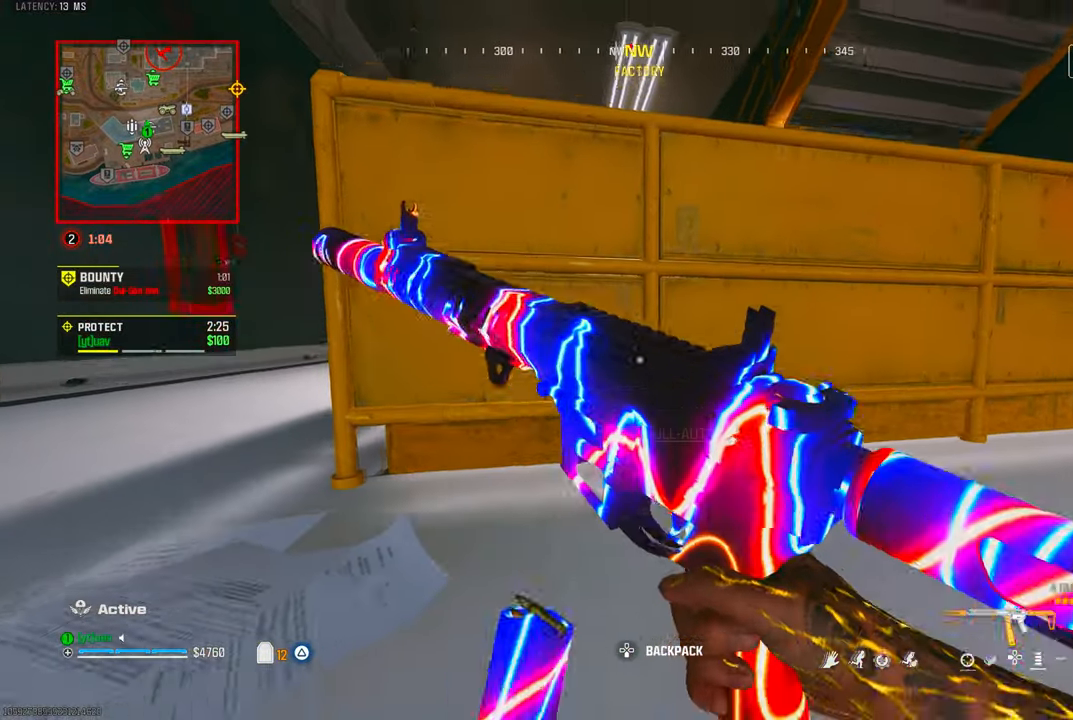
{"dt_ms": 500, "buttons": [], "left_stick": "up-left", "right_stick": "center", "events": [[50, "left_stick", "up-left"], [150, "left_stick", "up-right"], [250, "left_stick", "down-right"], [350, "left_stick", "down-left"], [483, "left_stick", "up-left"]]}
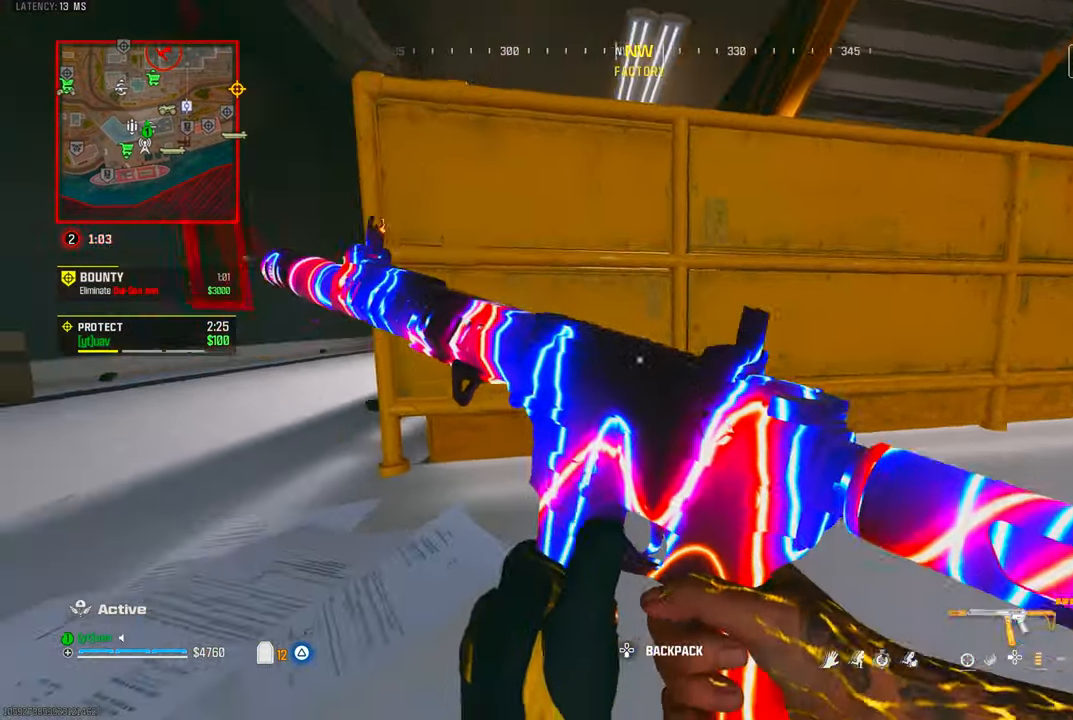
{"dt_ms": 500, "buttons": [], "left_stick": "up-right", "right_stick": "center", "events": [[17, "left_stick", "up"], [83, "L3", "down"], [133, "TRIANGLE", "down"], [150, "left_stick", "center"], [183, "L3", "up"], [183, "TRIANGLE", "up"], [217, "left_stick", "down-right"], [250, "TRIANGLE", "down"], [267, "right_stick", "down"], [333, "TRIANGLE", "up"], [333, "right_stick", "center"], [383, "left_stick", "up-right"]]}
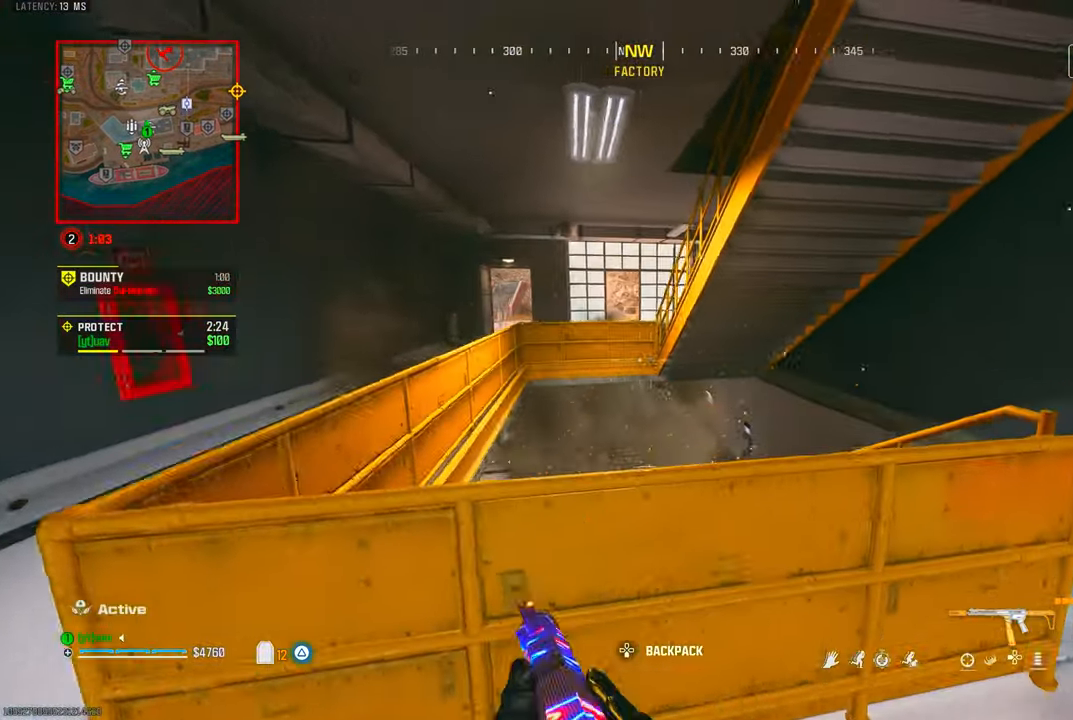
{"dt_ms": 500, "buttons": [], "left_stick": "right", "right_stick": "center", "events": [[83, "left_stick", "center"], [267, "right_stick", "down"], [300, "left_stick", "up-right"], [400, "left_stick", "right"], [467, "right_stick", "center"]]}
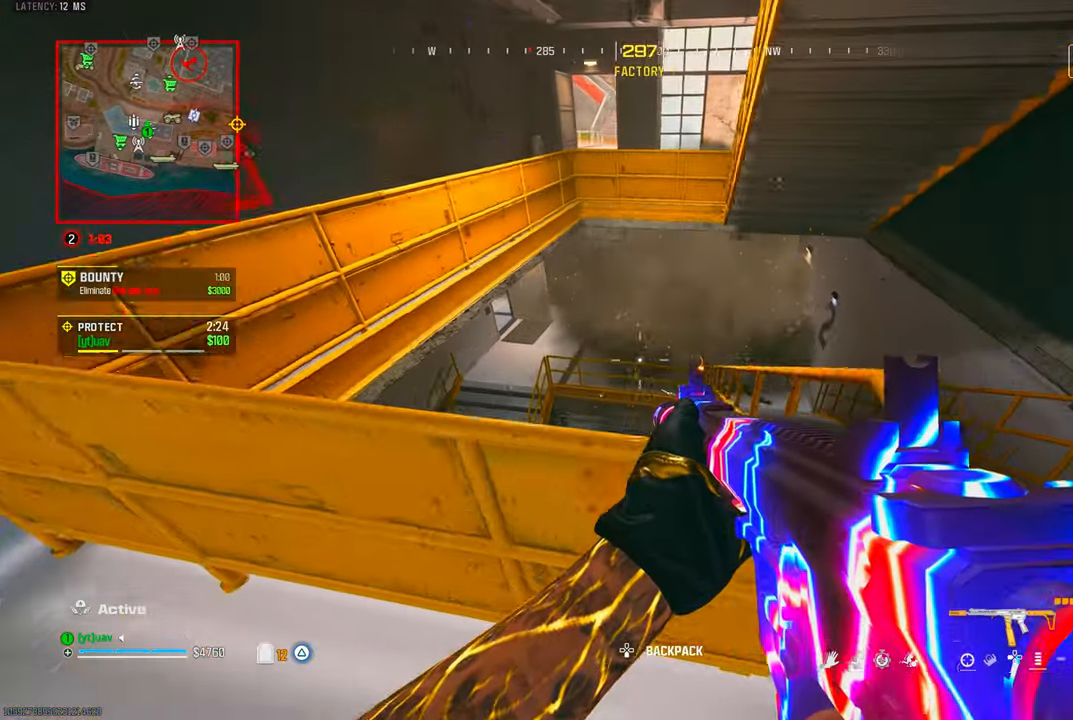
{"dt_ms": 500, "buttons": [], "left_stick": "left", "right_stick": "center", "events": [[17, "left_stick", "center"], [417, "left_stick", "left"]]}
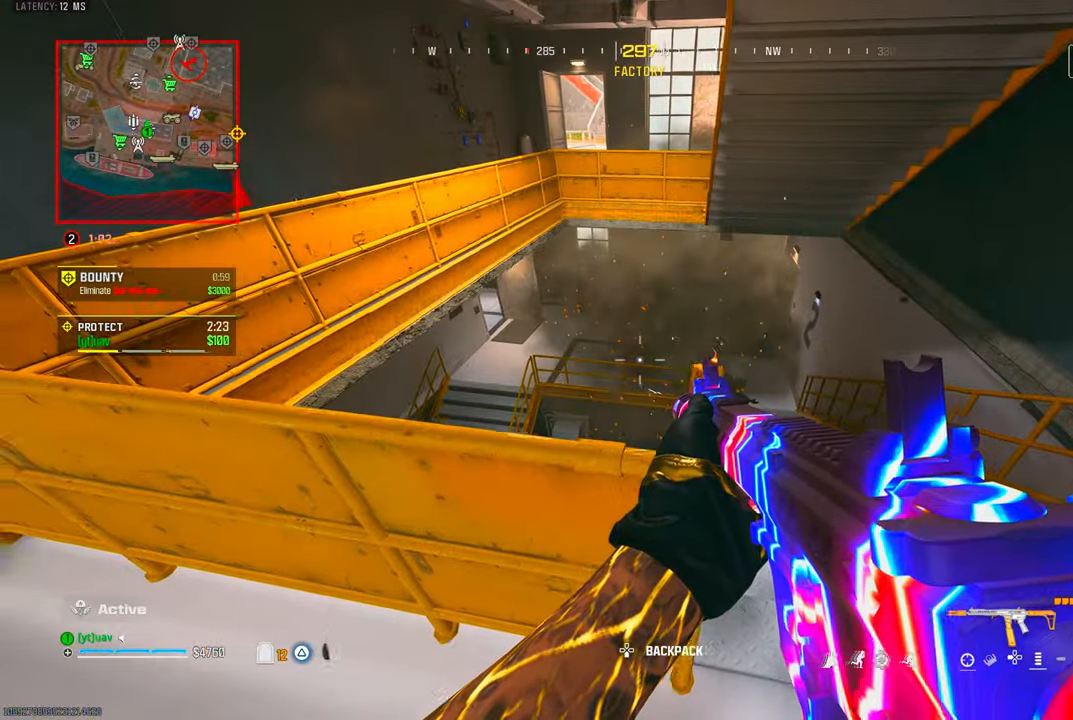
{"dt_ms": 500, "buttons": [], "left_stick": "center", "right_stick": "center", "events": [[133, "right_stick", "up-right"], [300, "right_stick", "center"], [450, "left_stick", "center"]]}
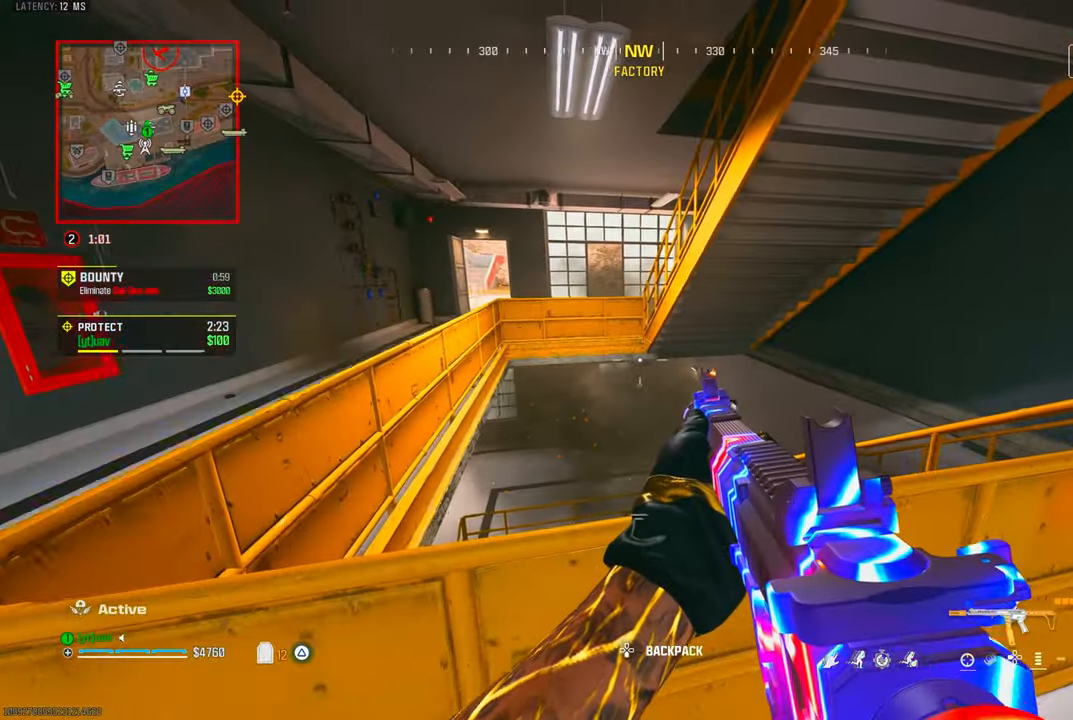
{"dt_ms": 500, "buttons": [], "left_stick": "center", "right_stick": "center", "events": [[300, "left_stick", "down-left"], [500, "left_stick", "center"]]}
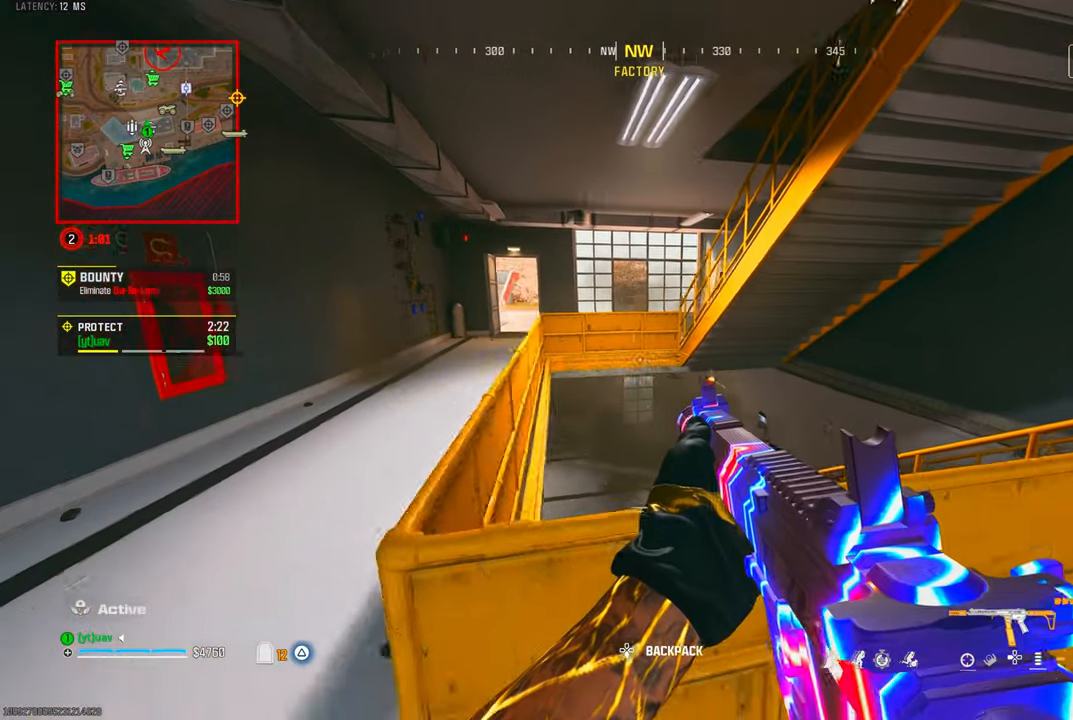
{"dt_ms": 500, "buttons": [], "left_stick": "center", "right_stick": "center", "events": [[283, "right_stick", "up-right"], [350, "left_stick", "left"], [433, "right_stick", "center"], [500, "left_stick", "center"]]}
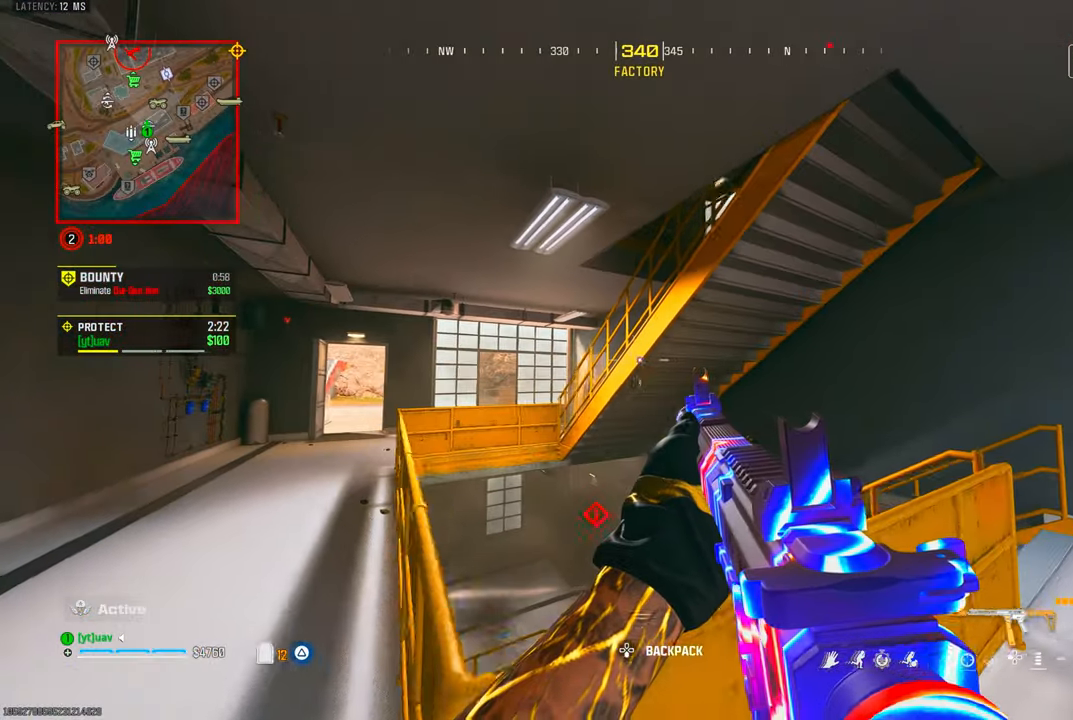
{"dt_ms": 500, "buttons": [], "left_stick": "center", "right_stick": "center", "events": []}
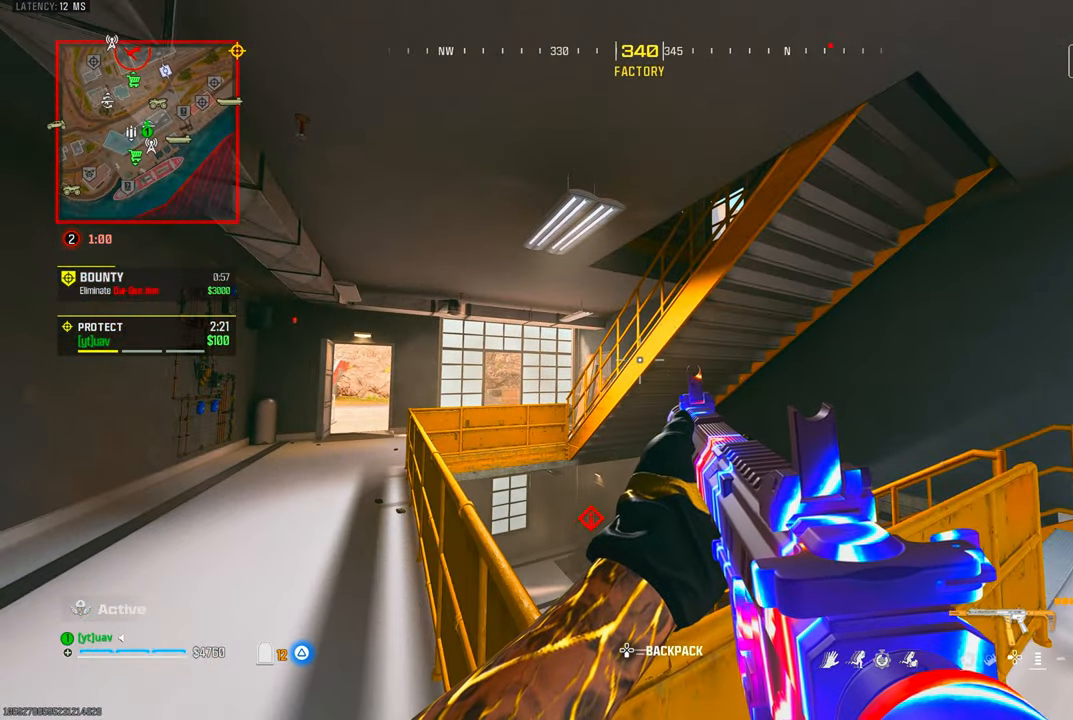
{"dt_ms": 500, "buttons": [], "left_stick": "center", "right_stick": "down", "events": [[483, "right_stick", "down"]]}
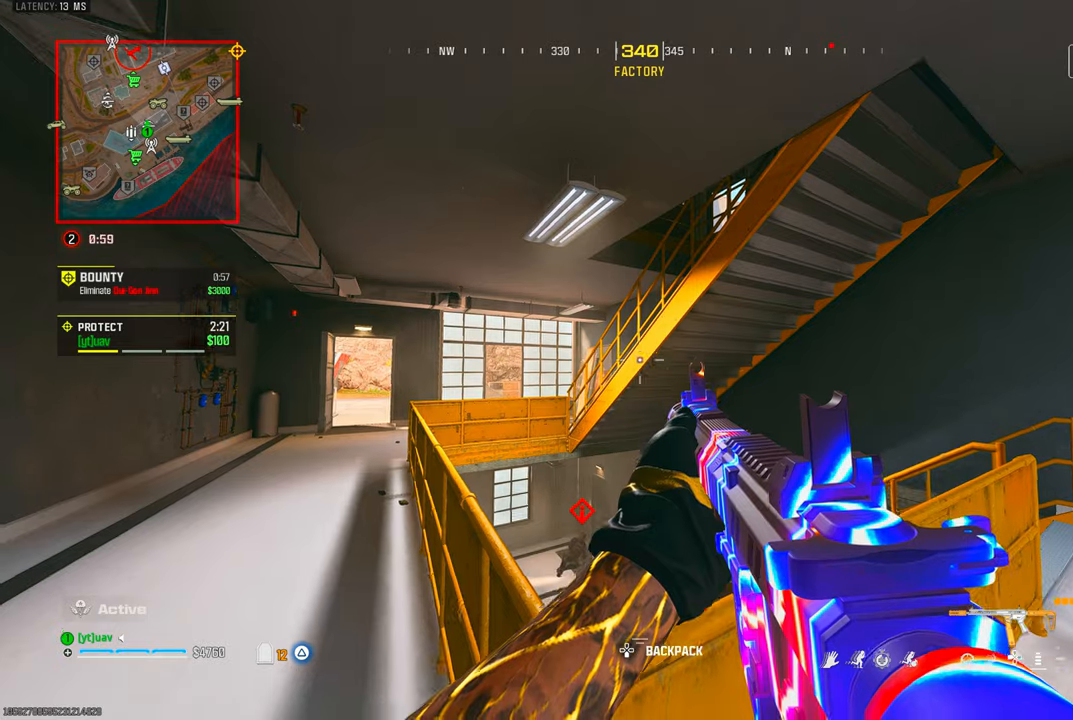
{"dt_ms": 500, "buttons": ["L1"], "left_stick": "center", "right_stick": "center", "events": [[50, "left_stick", "right"], [183, "left_stick", "center"], [217, "right_stick", "center"], [350, "right_stick", "down-left"], [400, "L1", "down"], [500, "right_stick", "center"]]}
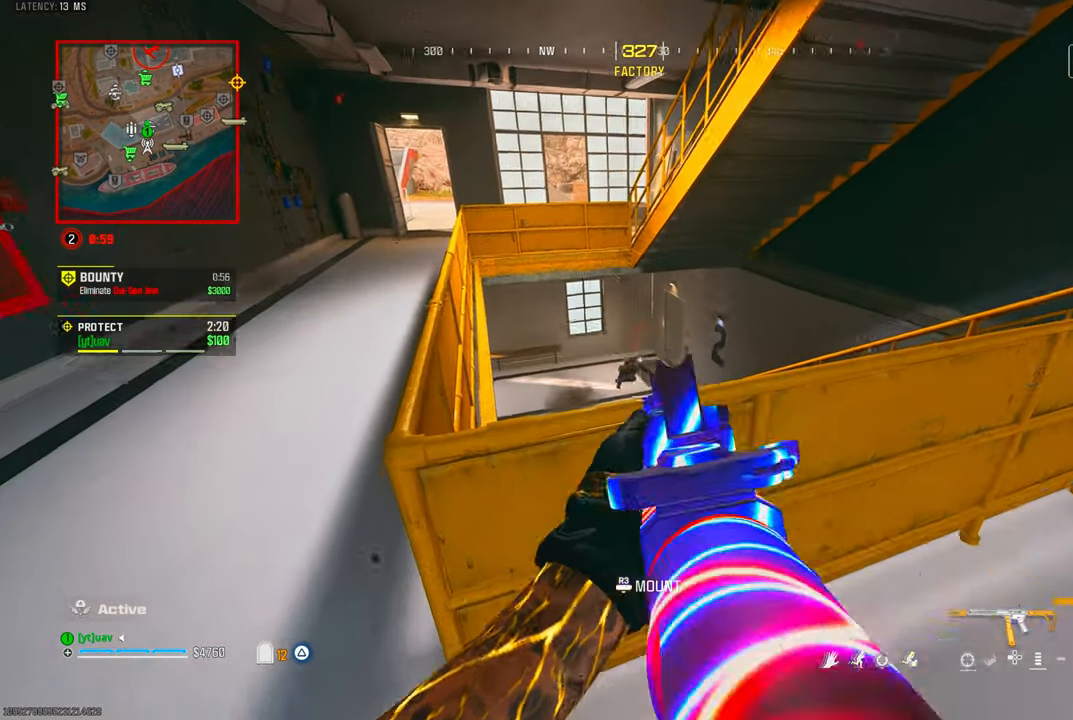
{"dt_ms": 1000, "buttons": [], "left_stick": "right", "right_stick": "center", "events": [[117, "right_stick", "down-left"], [217, "right_stick", "center"], [300, "L1", "up"], [333, "R2", "down"], [633, "R2", "up"], [700, "left_stick", "up-right"], [817, "left_stick", "right"]]}
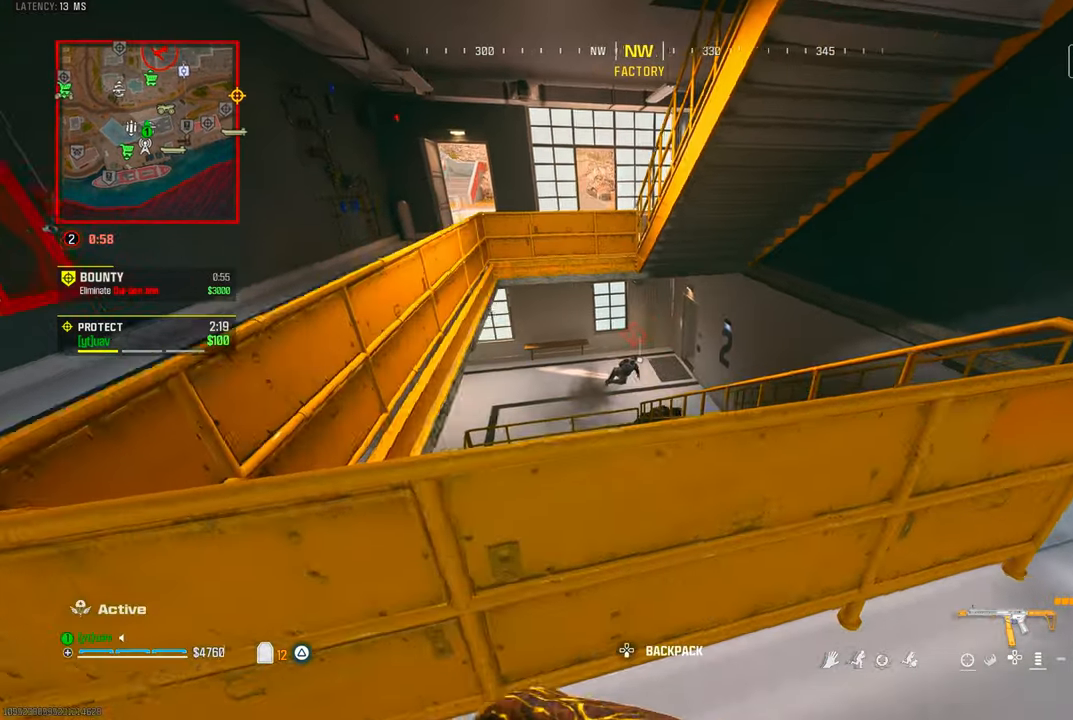
{"dt_ms": 1000, "buttons": ["TRIANGLE"], "left_stick": "left", "right_stick": "up", "events": [[50, "right_stick", "down-left"], [133, "right_stick", "center"], [267, "right_stick", "left"], [400, "TRIANGLE", "down"], [400, "right_stick", "center"], [467, "left_stick", "up-right"], [483, "TRIANGLE", "up"], [600, "right_stick", "down-left"], [633, "left_stick", "right"], [783, "left_stick", "center"], [783, "right_stick", "center"], [800, "TRIANGLE", "down"], [867, "TRIANGLE", "up"], [900, "left_stick", "left"], [933, "TRIANGLE", "down"], [1000, "right_stick", "up"]]}
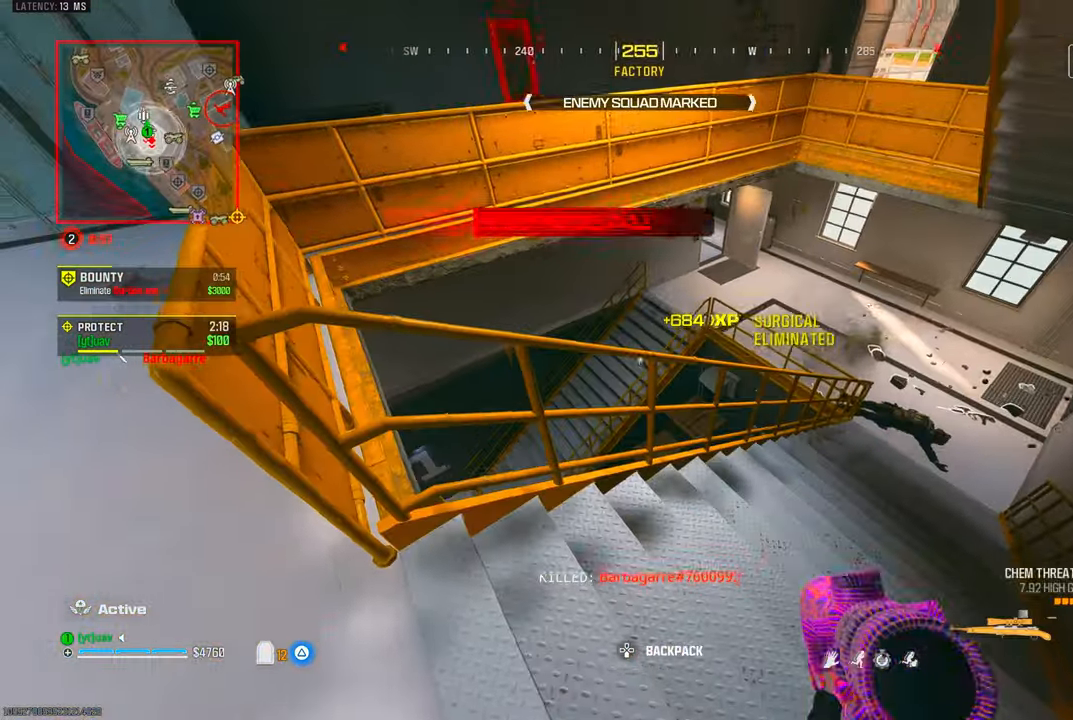
{"dt_ms": 1000, "buttons": [], "left_stick": "center", "right_stick": "center", "events": [[17, "TRIANGLE", "up"], [200, "right_stick", "center"], [283, "TRIANGLE", "down"], [350, "TRIANGLE", "up"], [417, "left_stick", "center"], [450, "right_stick", "right"], [567, "right_stick", "center"], [667, "left_stick", "left"], [700, "right_stick", "right"], [750, "TRIANGLE", "down"], [817, "TRIANGLE", "up"], [817, "right_stick", "center"], [883, "TRIANGLE", "down"], [917, "left_stick", "center"], [950, "TRIANGLE", "up"]]}
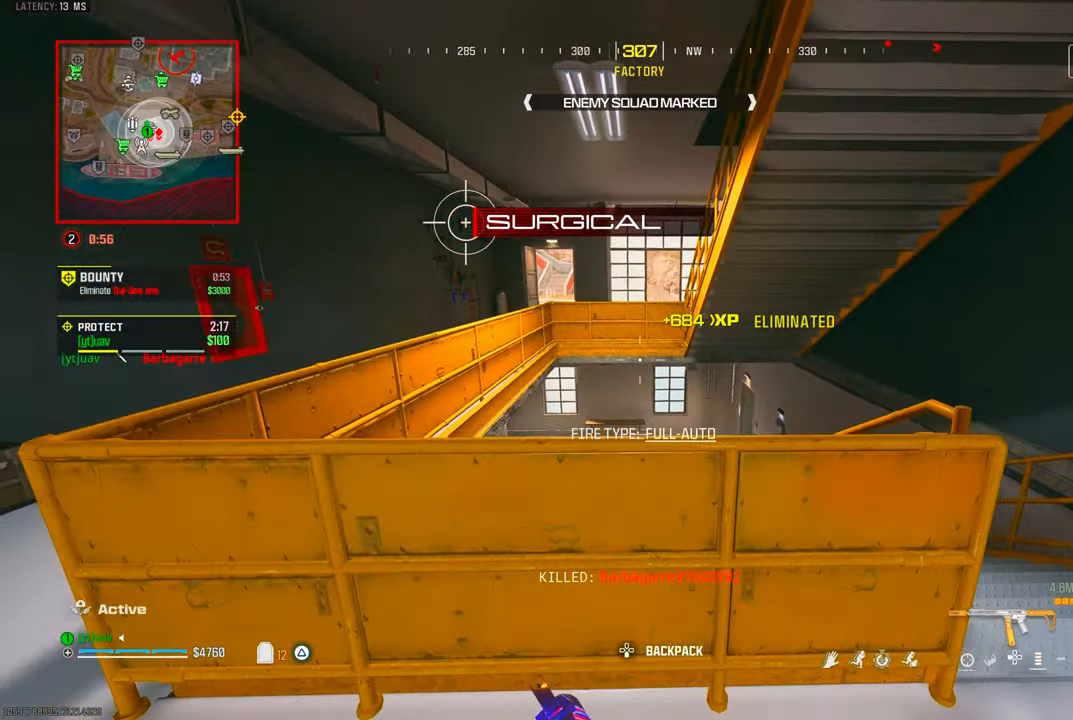
{"dt_ms": 500, "buttons": [], "left_stick": "left", "right_stick": "left", "events": [[17, "TRIANGLE", "down"], [83, "TRIANGLE", "up"], [150, "TRIANGLE", "down"], [150, "left_stick", "down-left"], [233, "TRIANGLE", "up"], [283, "left_stick", "left"], [433, "TRIANGLE", "down"], [483, "TRIANGLE", "up"], [500, "right_stick", "left"]]}
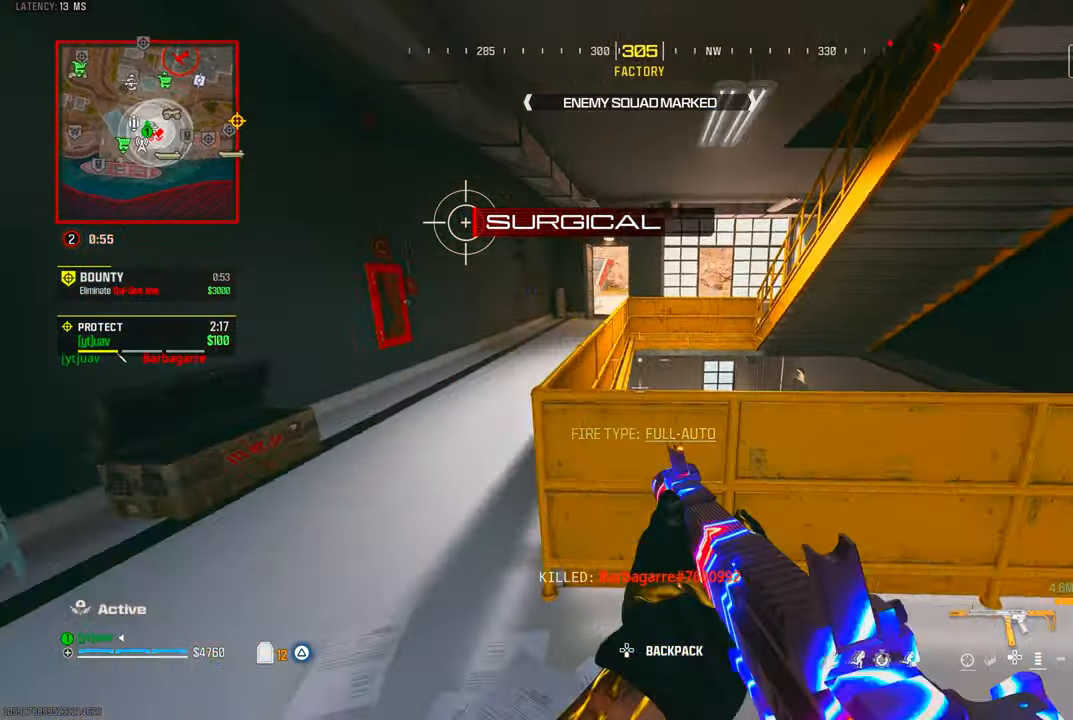
{"dt_ms": 1000, "buttons": [], "left_stick": "up-left", "right_stick": "right", "events": [[50, "TRIANGLE", "down"], [117, "left_stick", "up"], [133, "TRIANGLE", "up"], [183, "right_stick", "right"], [300, "CIRCLE", "down"], [333, "right_stick", "center"], [367, "CIRCLE", "up"], [483, "CROSS", "down"], [550, "left_stick", "left"], [617, "CROSS", "up"], [700, "left_stick", "up-left"], [783, "right_stick", "right"]]}
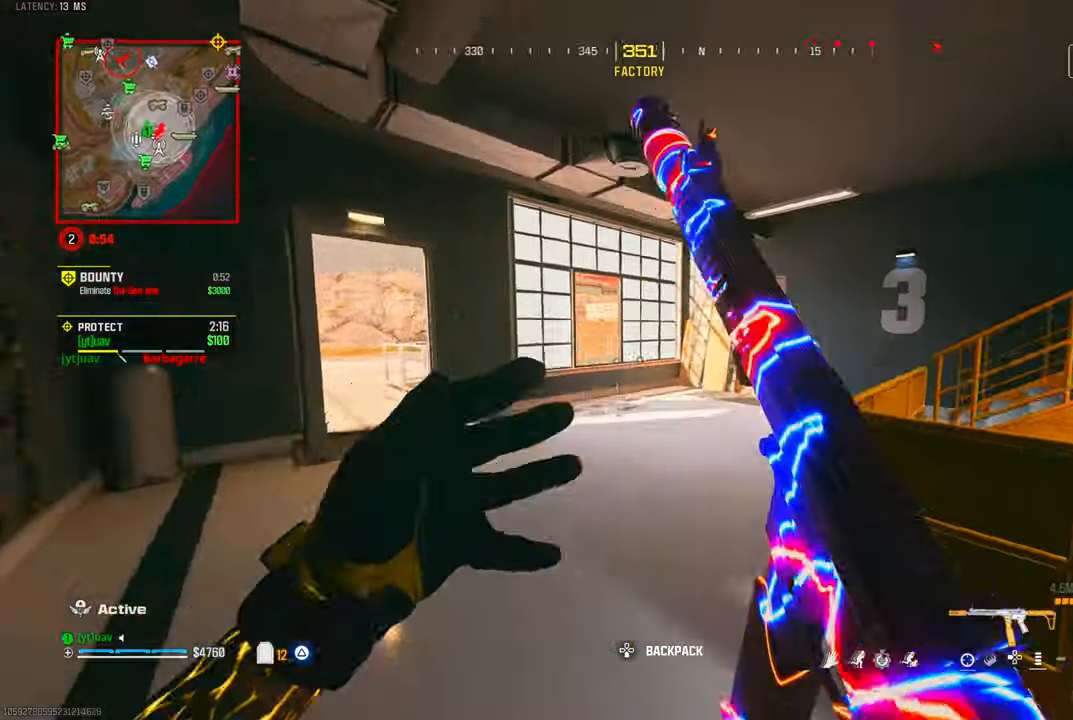
{"dt_ms": 500, "buttons": ["SQUARE"], "left_stick": "right", "right_stick": "left", "events": [[33, "CIRCLE", "down"], [50, "right_stick", "down-left"], [100, "right_stick", "left"], [133, "CIRCLE", "up"], [183, "left_stick", "up"], [217, "CROSS", "down"], [250, "right_stick", "center"], [333, "CROSS", "up"], [333, "right_stick", "left"], [450, "SQUARE", "down"], [483, "left_stick", "right"]]}
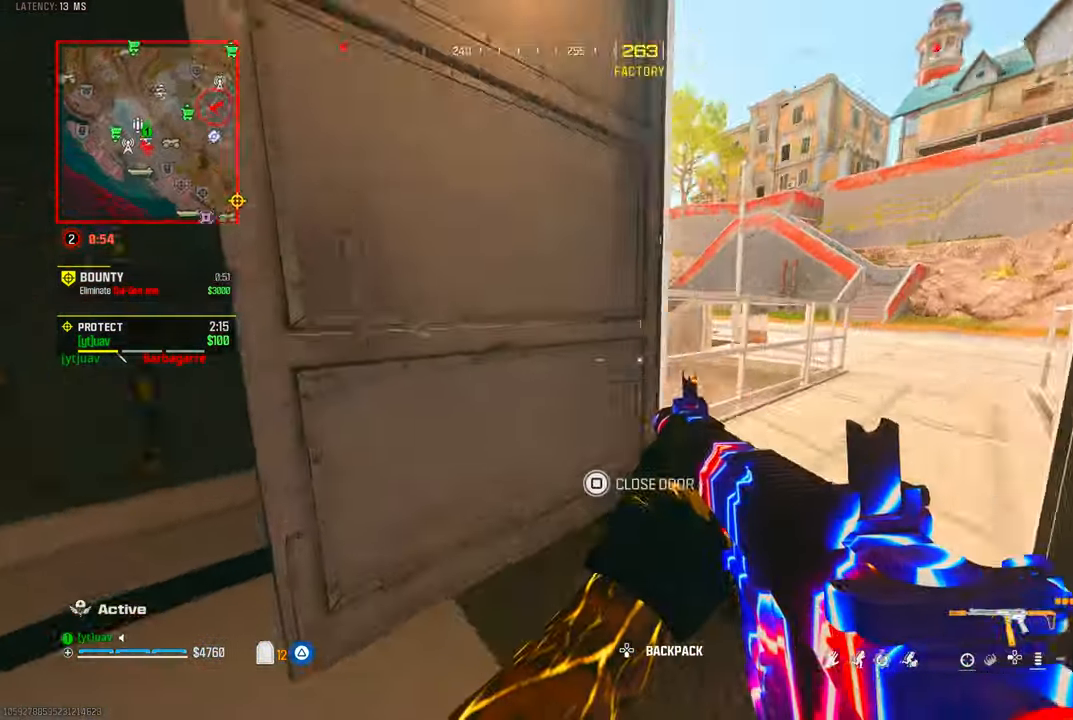
{"dt_ms": 500, "buttons": [], "left_stick": "up-left", "right_stick": "right", "events": [[33, "SQUARE", "up"], [50, "left_stick", "down"], [67, "SQUARE", "down"], [133, "SQUARE", "up"], [133, "left_stick", "left"], [200, "left_stick", "up-left"], [267, "TRIANGLE", "down"], [317, "TRIANGLE", "up"], [350, "right_stick", "center"], [383, "TRIANGLE", "down"], [450, "TRIANGLE", "up"], [467, "right_stick", "right"]]}
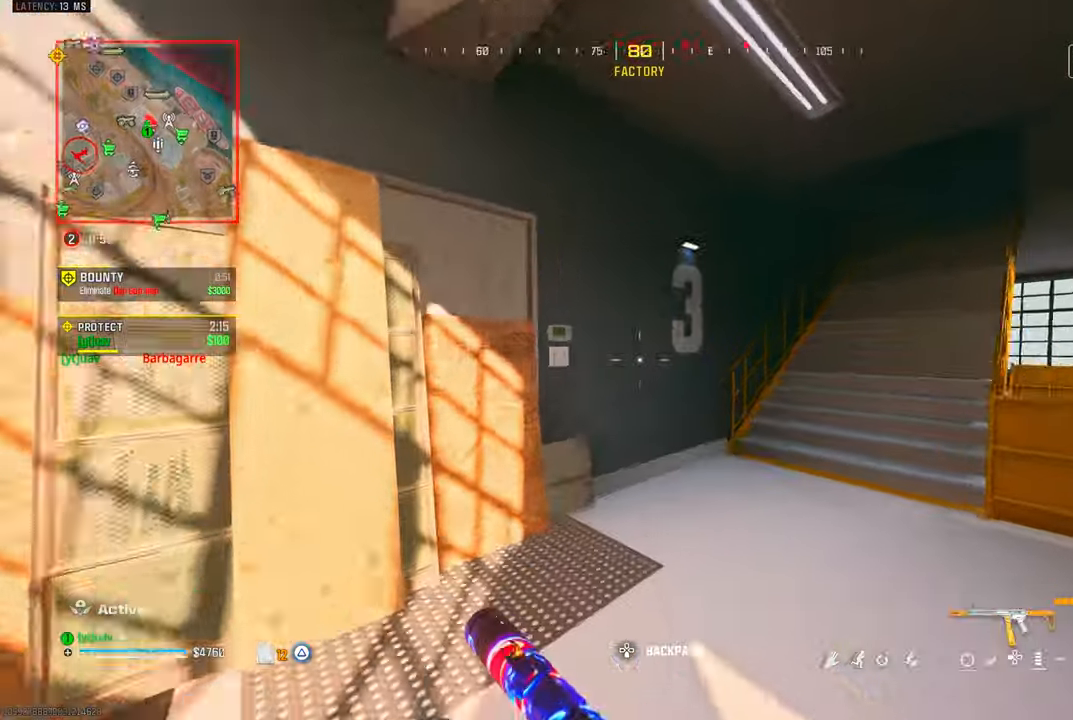
{"dt_ms": 500, "buttons": [], "left_stick": "up", "right_stick": "left", "events": [[17, "TRIANGLE", "down"], [33, "left_stick", "up"], [83, "TRIANGLE", "up"], [133, "TRIANGLE", "down"], [233, "TRIANGLE", "up"], [300, "right_stick", "center"], [367, "CROSS", "down"], [383, "right_stick", "up-left"], [433, "right_stick", "left"], [450, "CROSS", "up"]]}
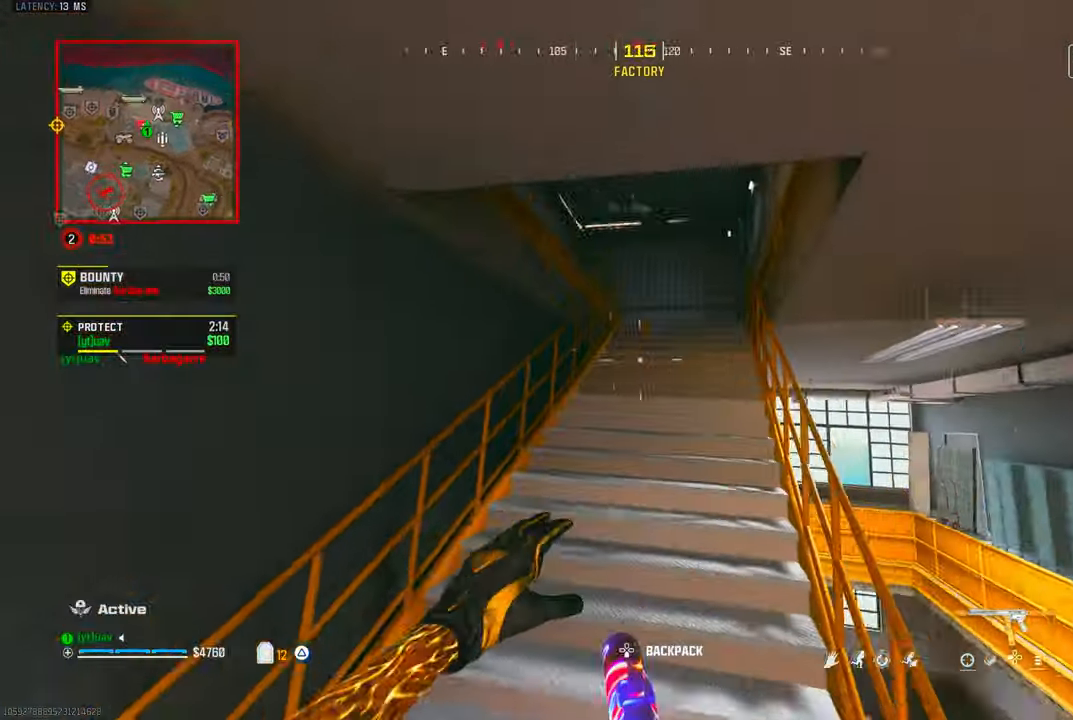
{"dt_ms": 500, "buttons": [], "left_stick": "up-left", "right_stick": "center", "events": [[50, "right_stick", "up-left"], [133, "left_stick", "right"], [233, "right_stick", "center"], [350, "left_stick", "up"], [400, "left_stick", "up-left"]]}
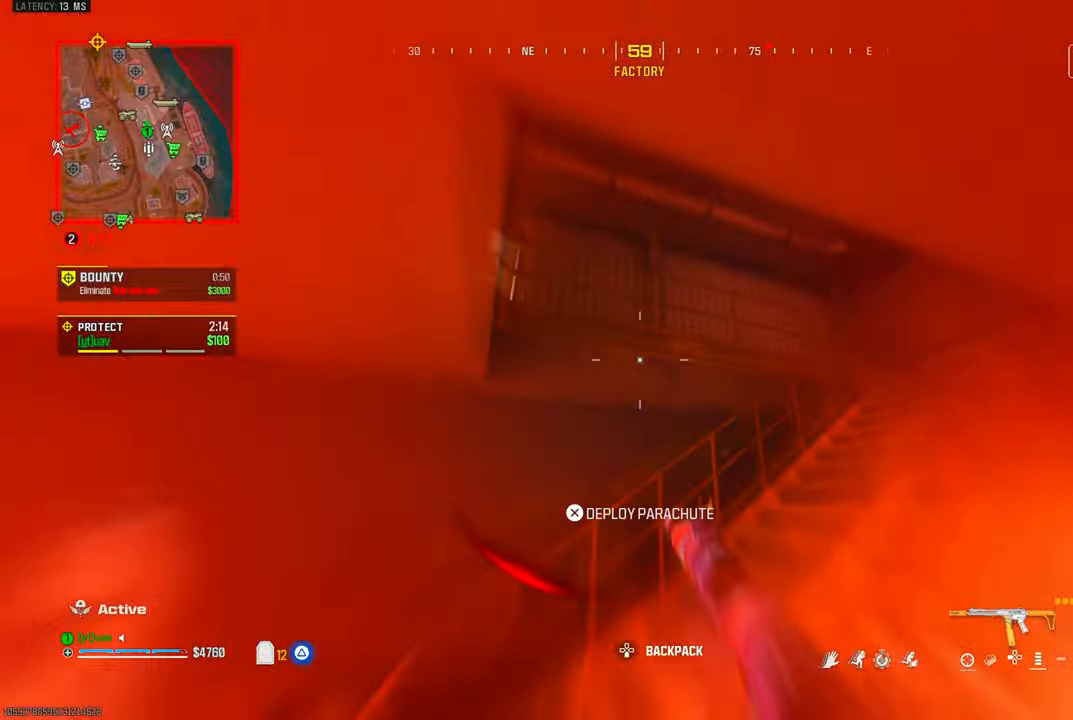
{"dt_ms": 1000, "buttons": [], "left_stick": "up-right", "right_stick": "up-right"}
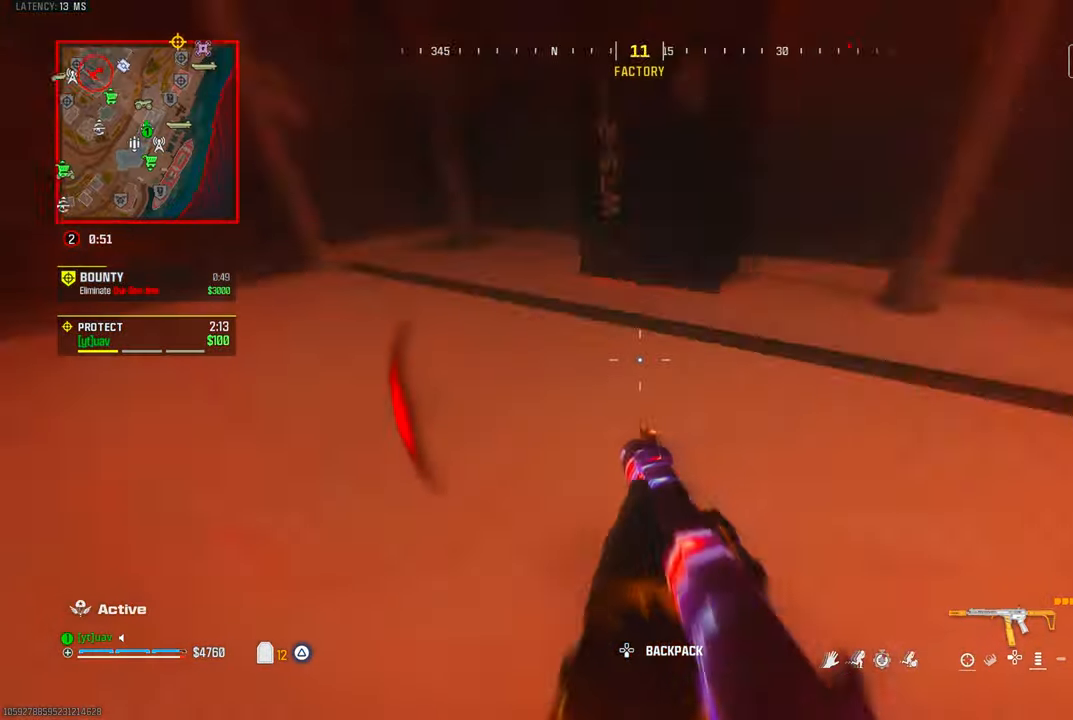
{"dt_ms": 500, "buttons": ["R1"], "left_stick": "center", "right_stick": "center", "events": [[183, "right_stick", "center"], [217, "left_stick", "up-left"], [267, "left_stick", "left"], [317, "right_stick", "right"], [483, "R1", "down"], [500, "left_stick", "center"], [500, "right_stick", "center"]]}
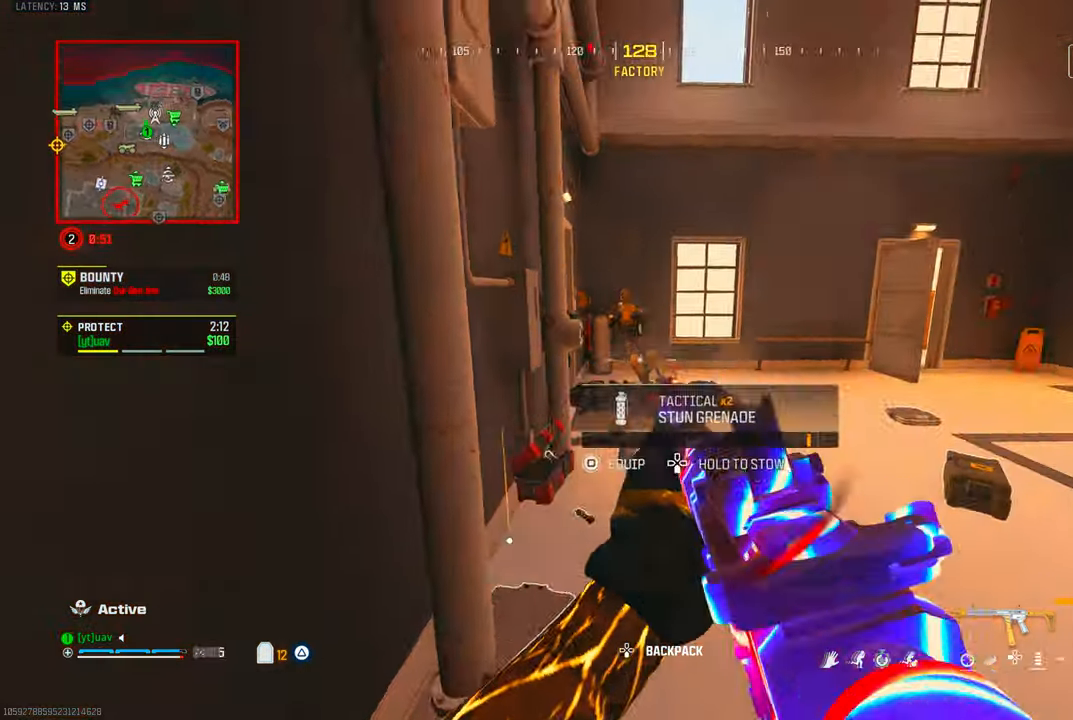
{"dt_ms": 500, "buttons": ["L2"], "left_stick": "up-right", "right_stick": "right", "events": [[17, "right_stick", "up-left"], [50, "L1", "down"], [50, "left_stick", "right"], [67, "right_stick", "up"], [267, "right_stick", "center"], [350, "right_stick", "down-left"], [450, "L1", "up"], [467, "L2", "down"], [467, "left_stick", "up-right"], [483, "R1", "up"], [483, "right_stick", "right"]]}
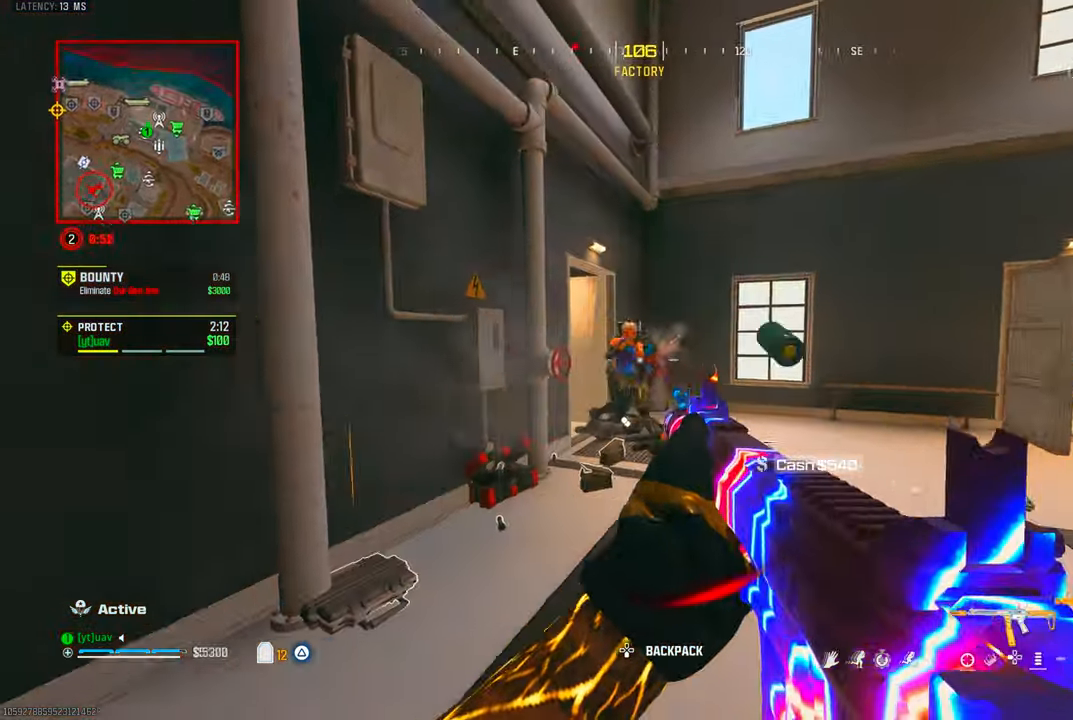
{"dt_ms": 500, "buttons": ["CIRCLE"], "left_stick": "up", "right_stick": "left", "events": [[50, "L2", "up"], [100, "L1", "down"], [183, "L1", "up"], [200, "left_stick", "up"], [283, "right_stick", "down"], [383, "right_stick", "left"], [500, "CIRCLE", "down"]]}
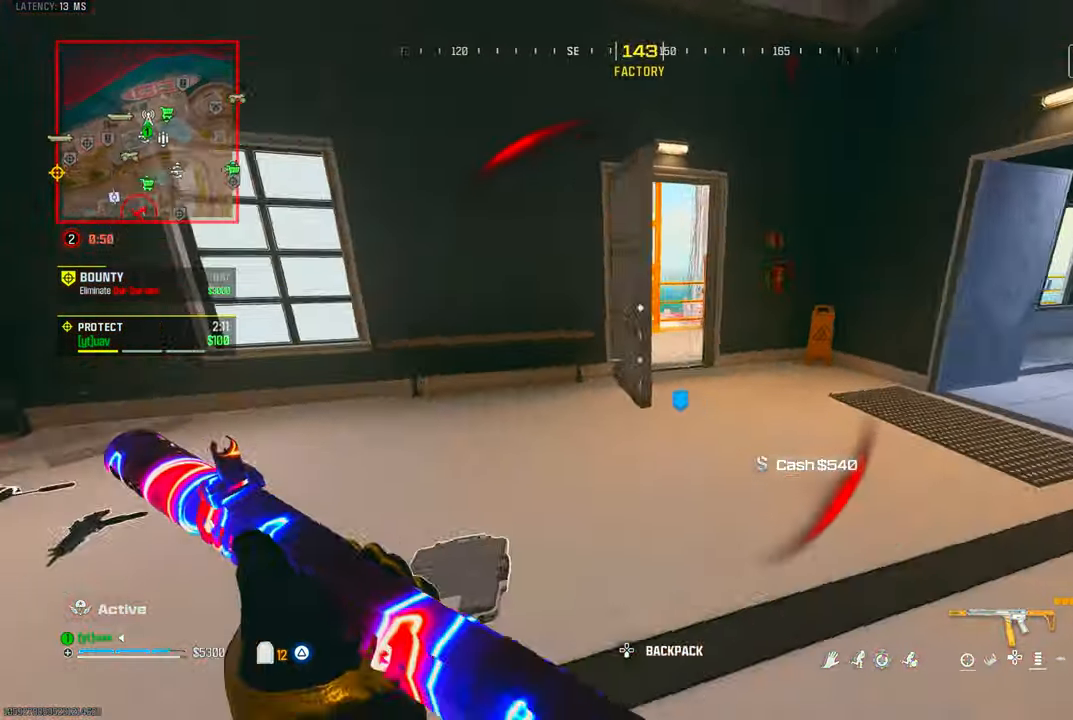
{"dt_ms": 500, "buttons": [], "left_stick": "up", "right_stick": "right"}